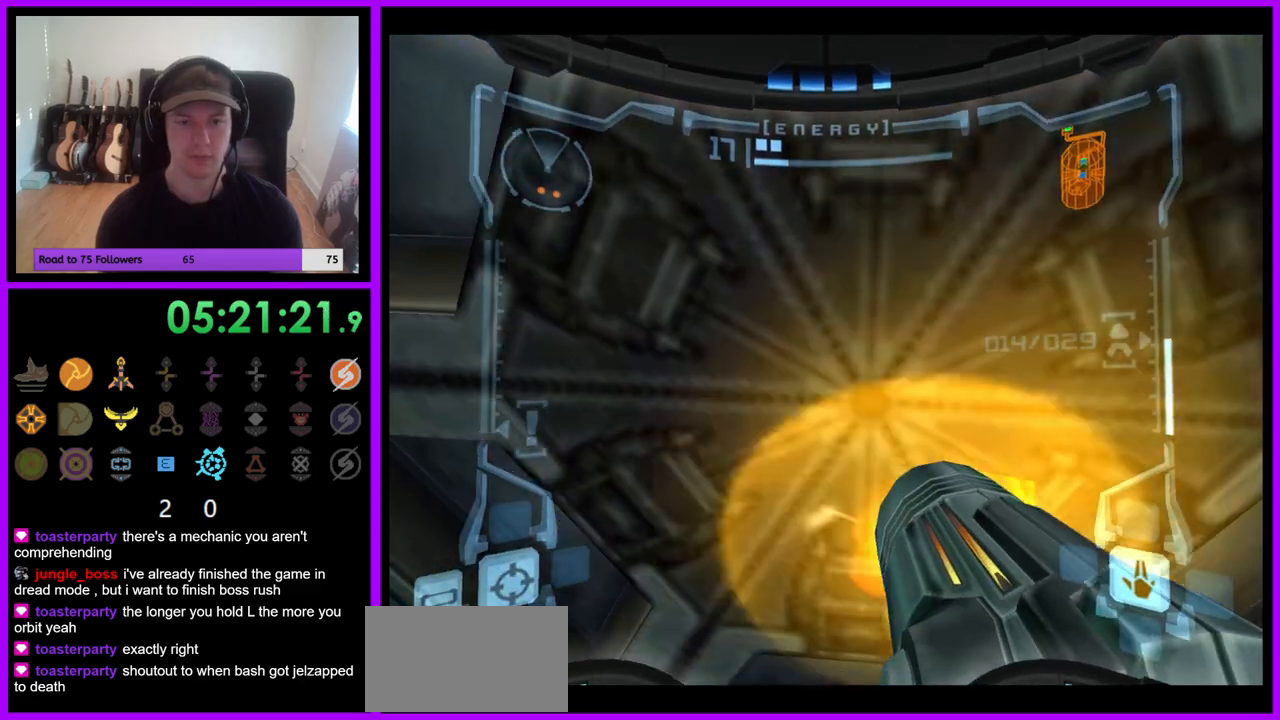
Gameplay with a controller (Nintendo layout); each line is a JSON object with the inputs held at the frame after it (dt_ms = milliseconds from this image to that frame). "events" lists button and stick changes between this image and that frame as [ms after this image, input, new state], when the widget could be followed in between. Not read: L3 R3 Z.
{"dt_ms": 500, "buttons": ["A", "L1"], "left_stick": "center", "right_stick": "center", "events": [[33, "A", "up"], [83, "B", "down"], [83, "left_stick", "center"], [217, "left_stick", "down"], [267, "B", "up"], [300, "L1", "down"], [433, "left_stick", "center"], [483, "A", "down"]]}
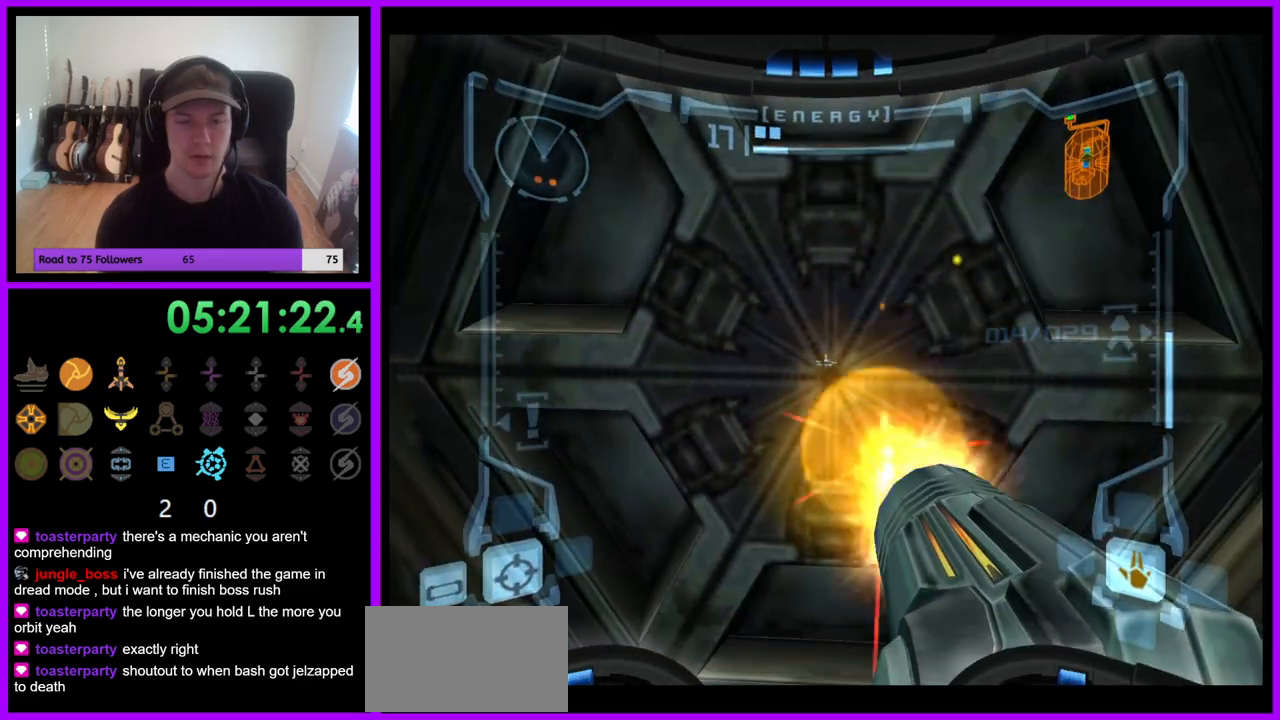
{"dt_ms": 500, "buttons": ["A", "L1"], "left_stick": "center", "right_stick": "center", "events": [[67, "A", "up"], [183, "A", "down"], [233, "A", "up"], [350, "A", "down"], [400, "A", "up"], [500, "A", "down"]]}
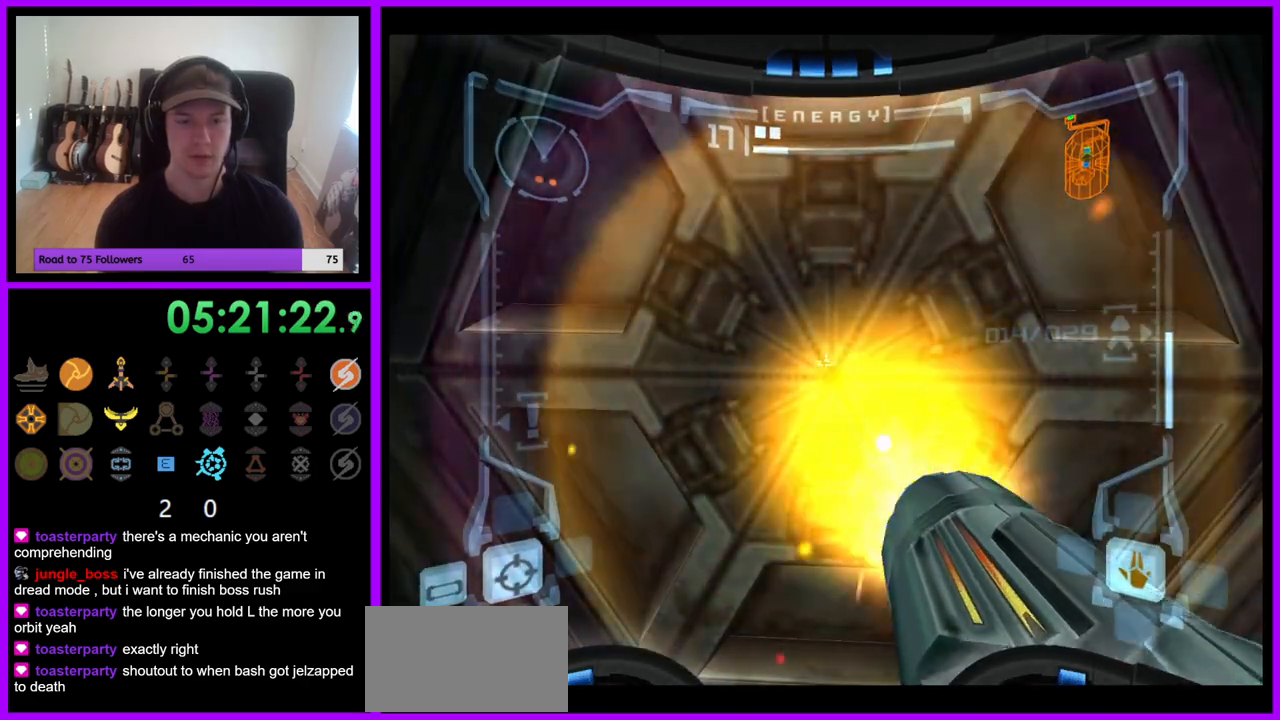
{"dt_ms": 500, "buttons": ["L1"], "left_stick": "up", "right_stick": "center", "events": [[33, "L1", "up"], [50, "A", "up"], [350, "L1", "down"], [383, "left_stick", "up"]]}
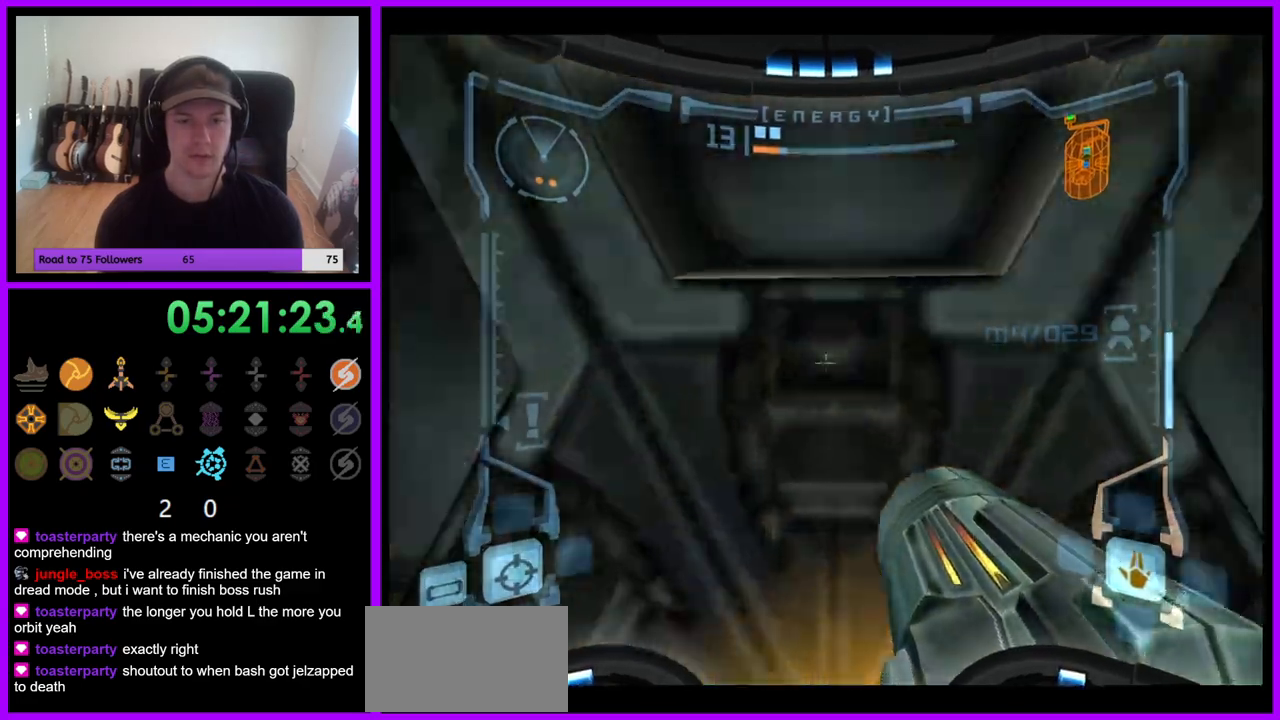
{"dt_ms": 500, "buttons": ["L1"], "left_stick": "center", "right_stick": "center", "events": [[133, "left_stick", "down"], [283, "left_stick", "up"], [383, "A", "down"], [433, "left_stick", "center"], [450, "A", "up"]]}
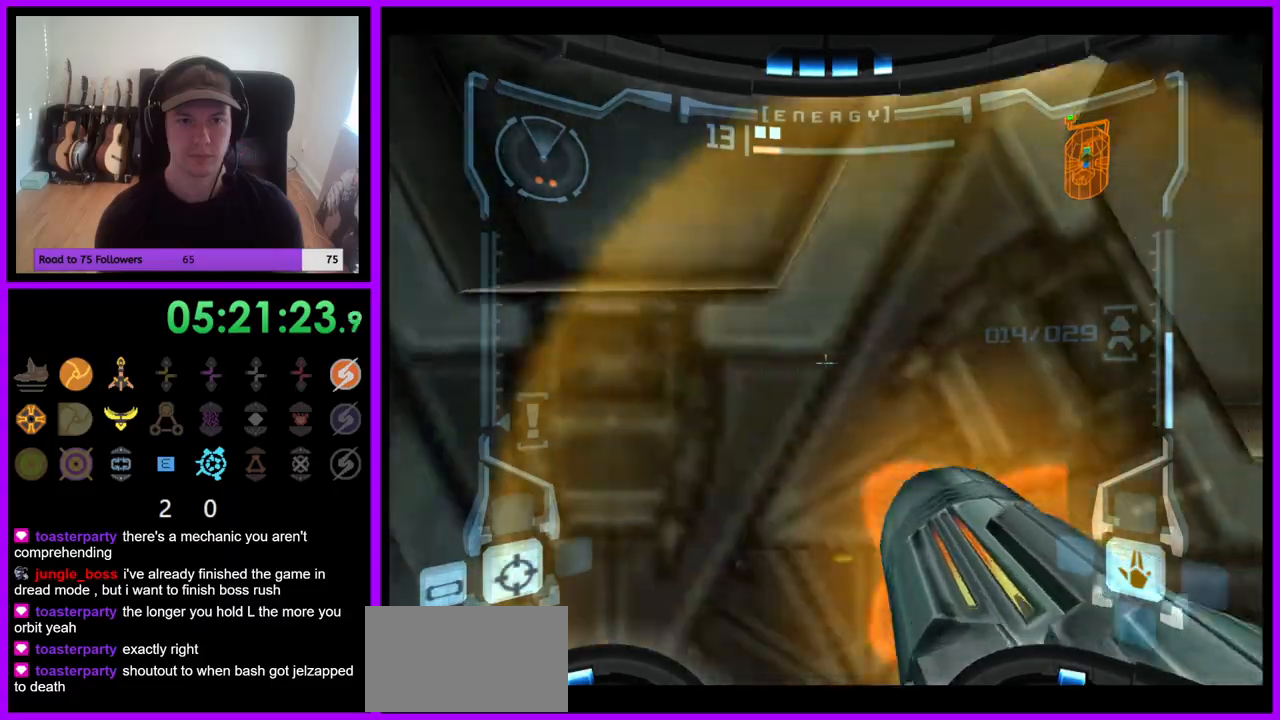
{"dt_ms": 1000, "buttons": ["L1"], "left_stick": "up", "right_stick": "center"}
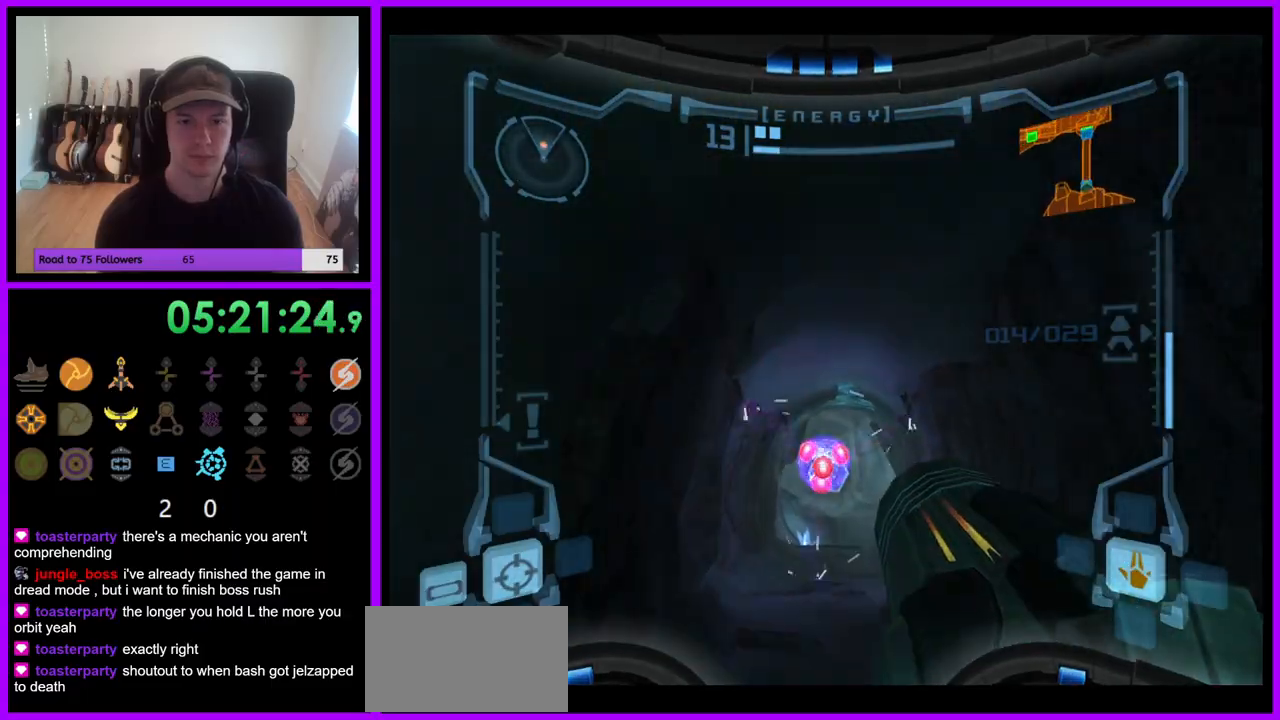
{"dt_ms": 500, "buttons": [], "left_stick": "up", "right_stick": "center", "events": [[167, "L1", "up"], [217, "X", "down"], [333, "X", "up"]]}
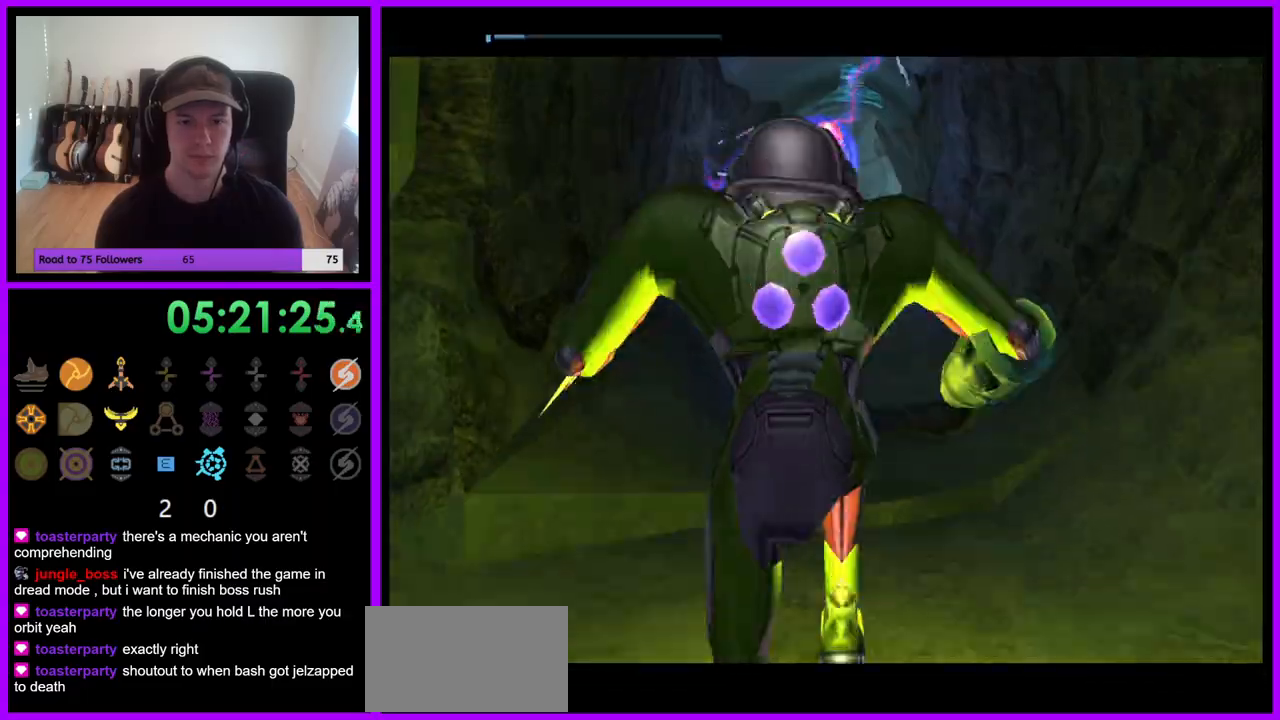
{"dt_ms": 500, "buttons": [], "left_stick": "up", "right_stick": "center", "events": []}
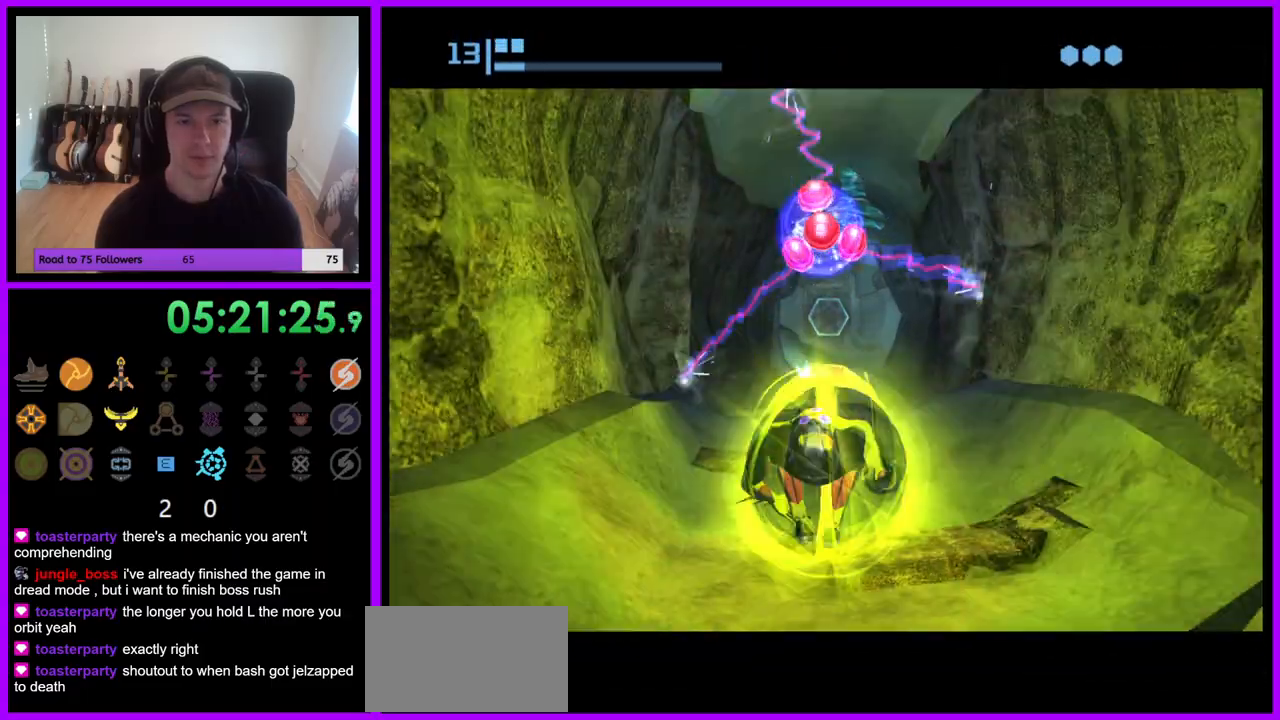
{"dt_ms": 500, "buttons": [], "left_stick": "up", "right_stick": "center", "events": [[267, "left_stick", "up-left"], [400, "left_stick", "up"]]}
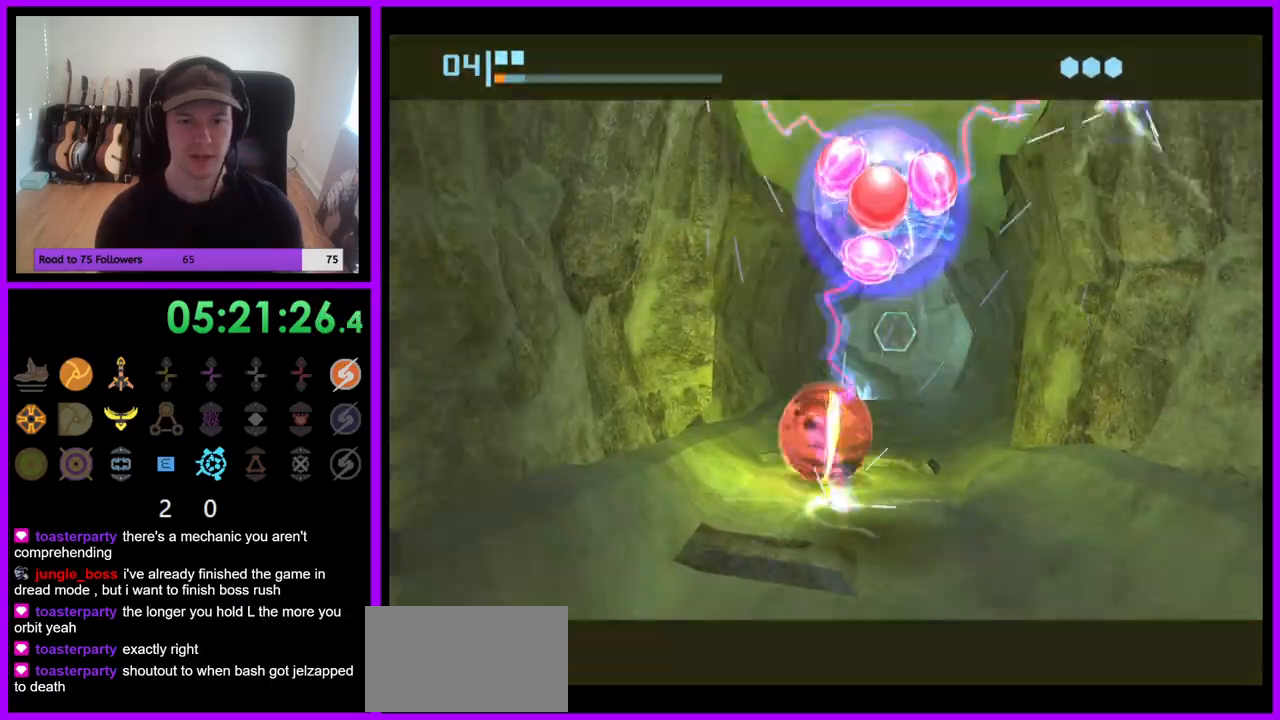
{"dt_ms": 500, "buttons": ["X"], "left_stick": "up", "right_stick": "center", "events": [[117, "left_stick", "up-right"], [350, "left_stick", "up"], [450, "X", "down"]]}
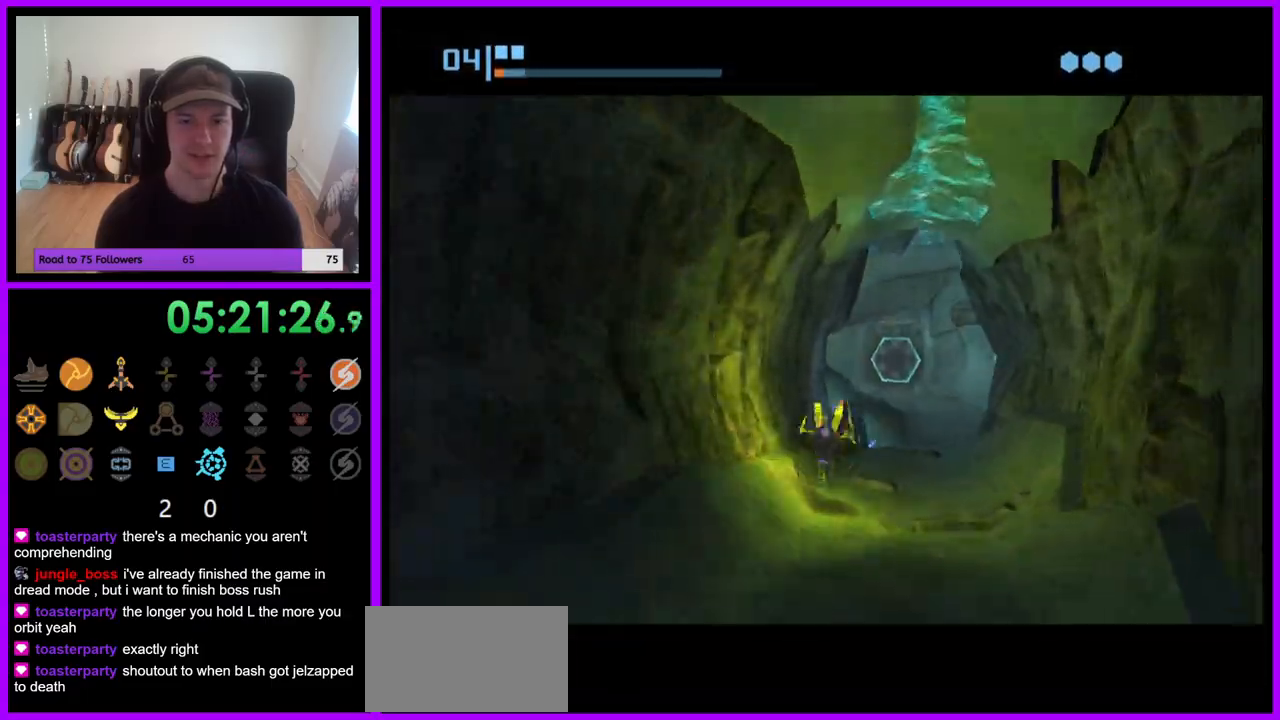
{"dt_ms": 500, "buttons": [], "left_stick": "up", "right_stick": "center", "events": [[50, "X", "up"]]}
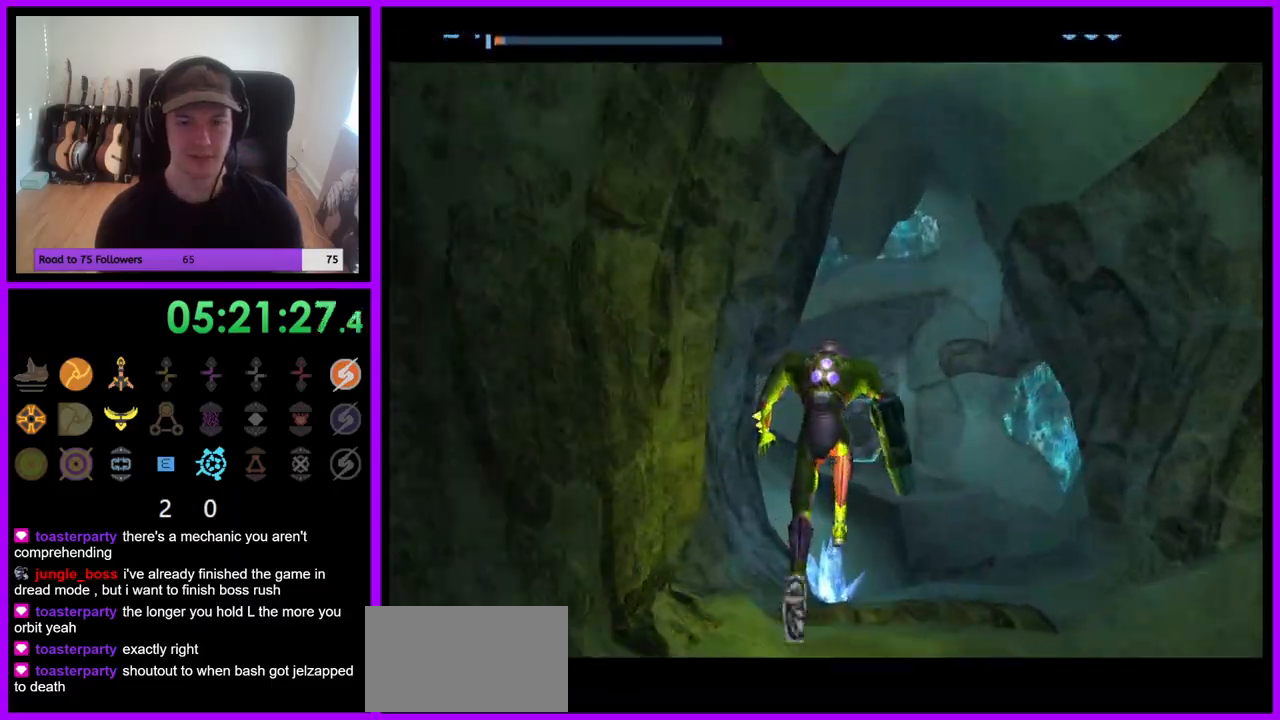
{"dt_ms": 500, "buttons": [], "left_stick": "up", "right_stick": "center", "events": [[333, "B", "down"], [350, "B", "up"]]}
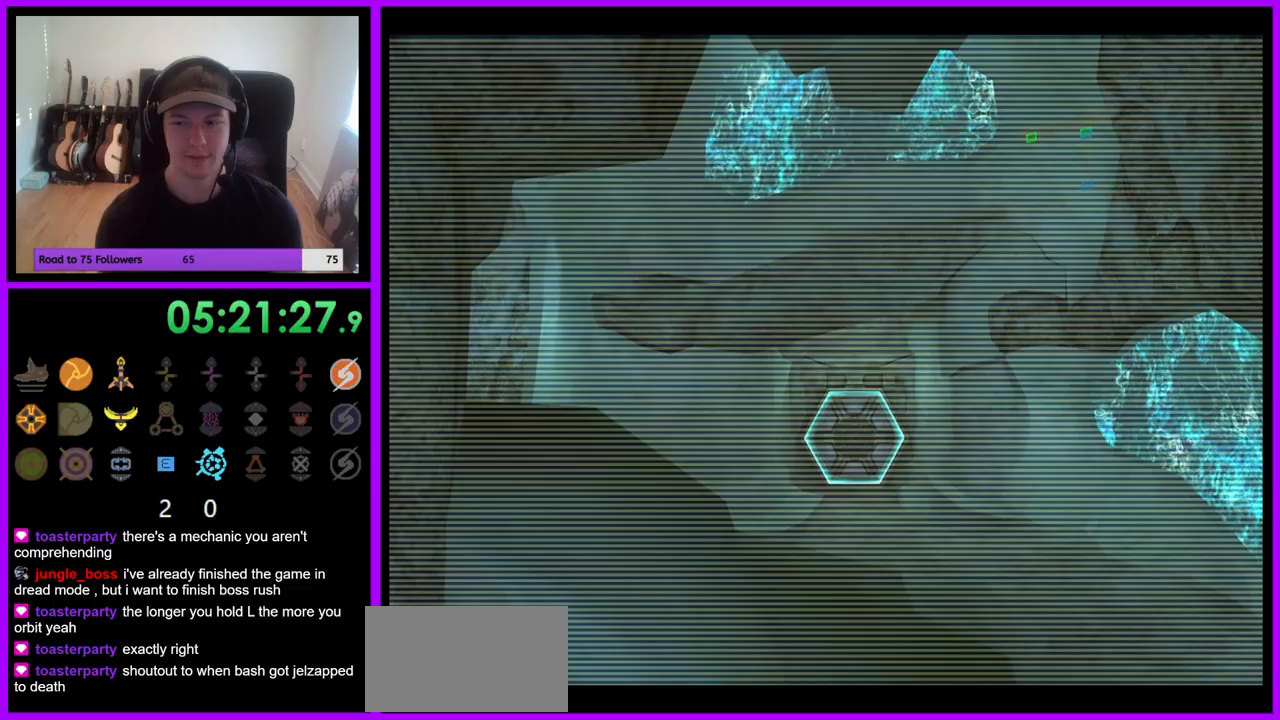
{"dt_ms": 500, "buttons": ["L1"], "left_stick": "up-right", "right_stick": "center", "events": [[33, "left_stick", "up-right"], [50, "L1", "down"]]}
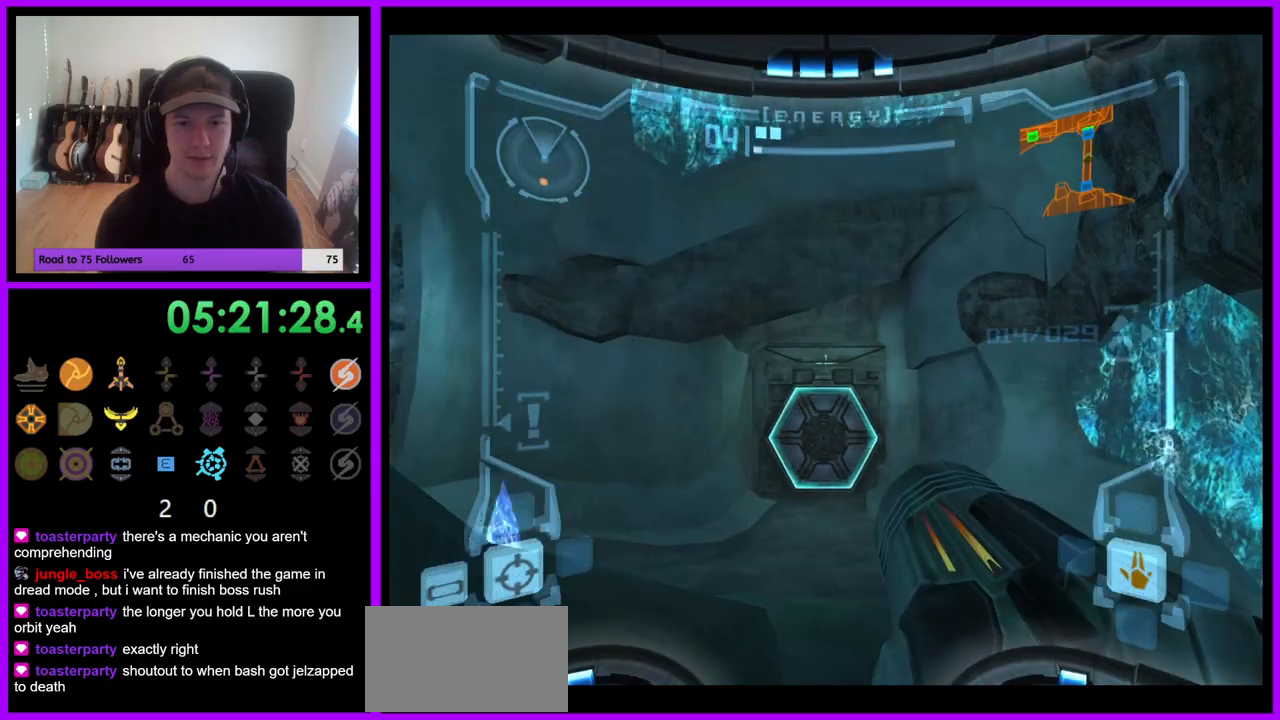
{"dt_ms": 500, "buttons": ["A", "L1"], "left_stick": "up", "right_stick": "center", "events": [[233, "left_stick", "up"], [300, "A", "down"], [350, "A", "up"], [450, "A", "down"]]}
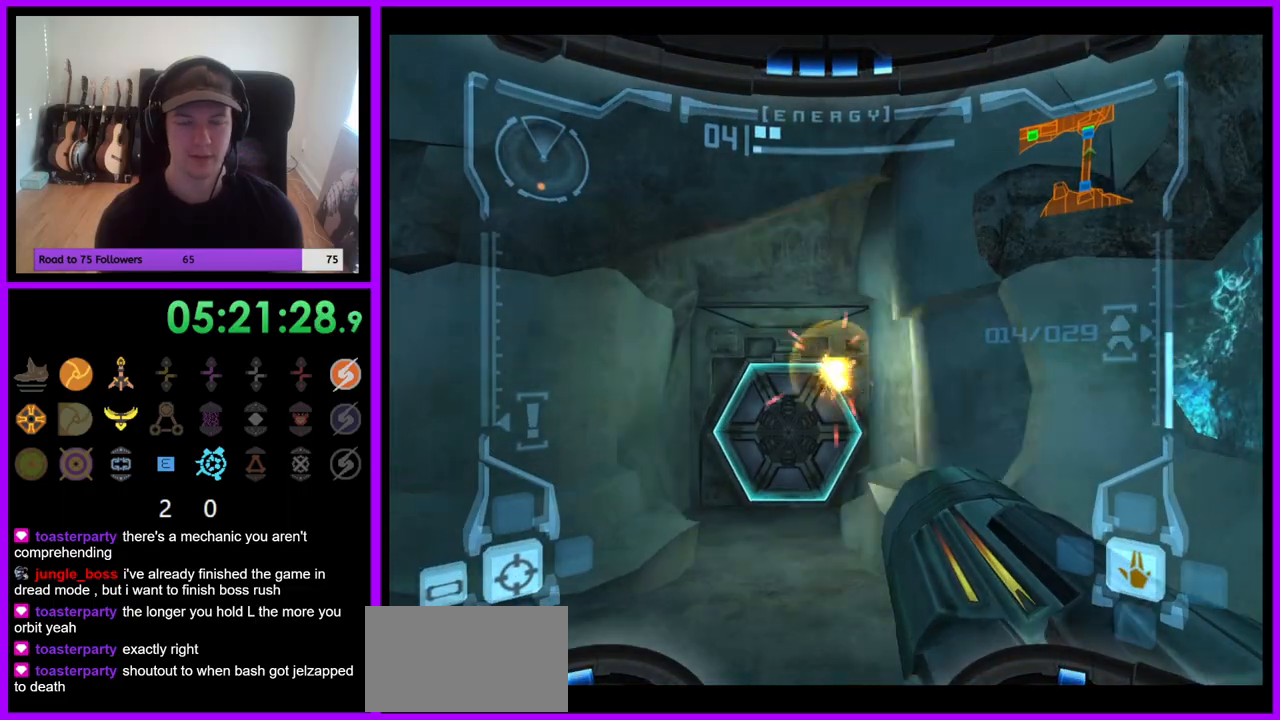
{"dt_ms": 500, "buttons": [], "left_stick": "up", "right_stick": "center", "events": [[17, "A", "up"], [100, "A", "down"], [100, "L1", "up"], [183, "A", "up"], [267, "A", "down"], [333, "A", "up"], [400, "A", "down"], [483, "A", "up"]]}
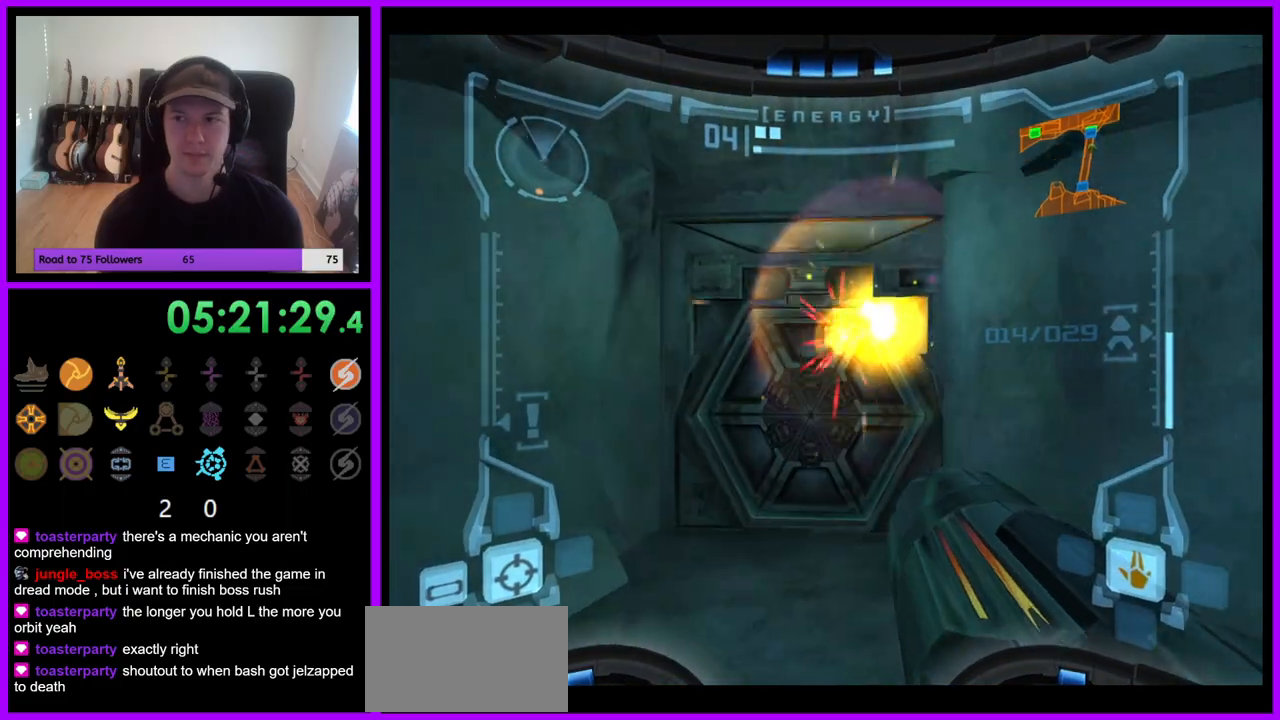
{"dt_ms": 500, "buttons": [], "left_stick": "up", "right_stick": "center", "events": [[67, "A", "down"], [133, "A", "up"], [217, "A", "down"], [300, "A", "up"], [383, "A", "down"], [450, "A", "up"]]}
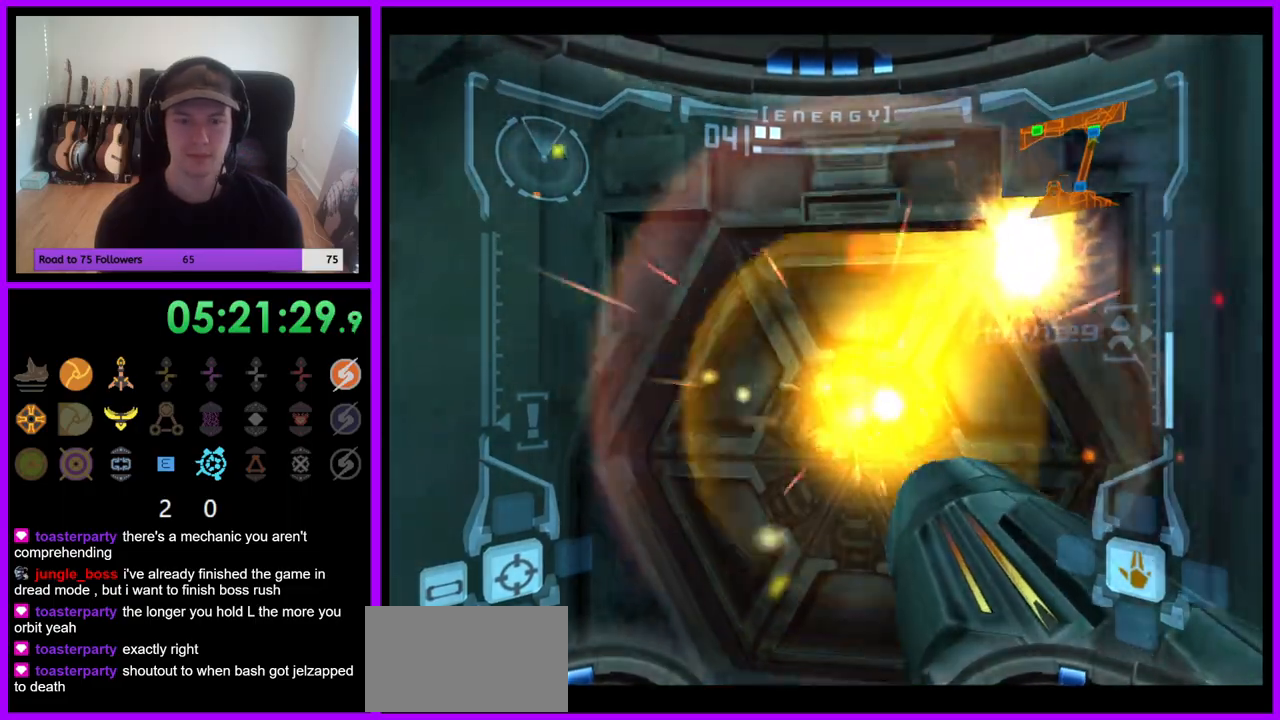
{"dt_ms": 500, "buttons": [], "left_stick": "center", "right_stick": "center", "events": [[133, "left_stick", "center"]]}
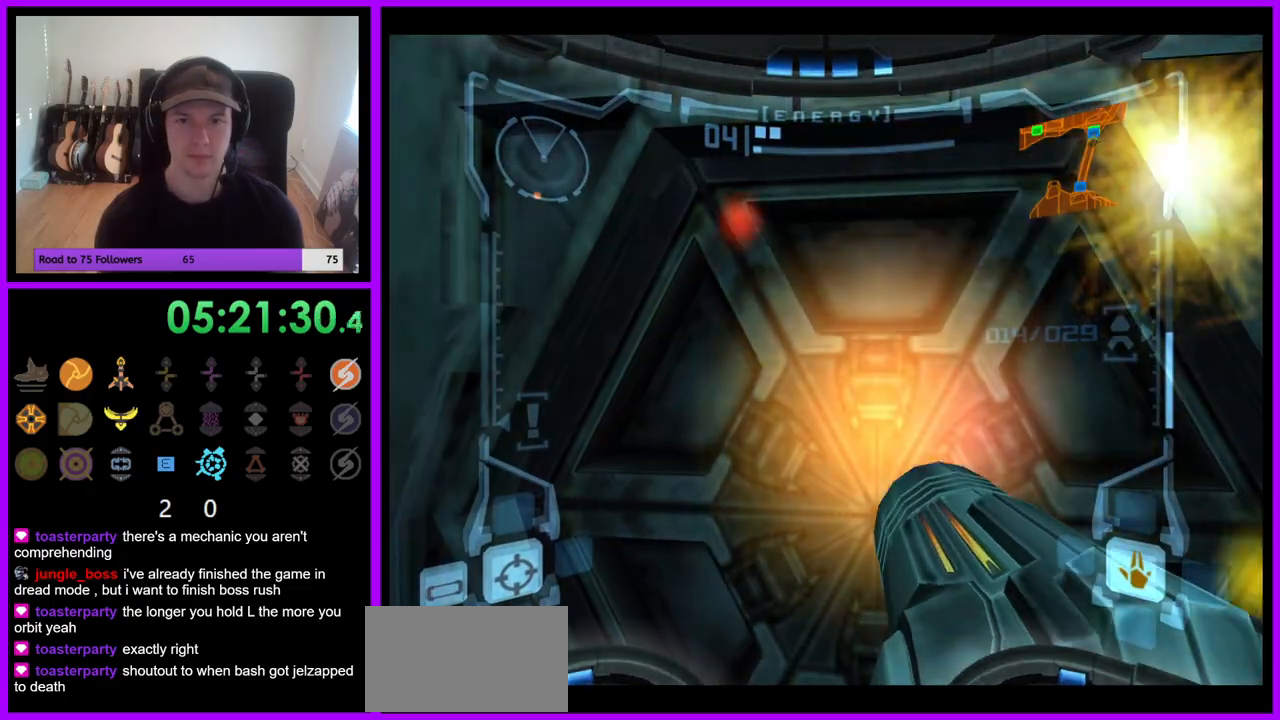
{"dt_ms": 500, "buttons": [], "left_stick": "center", "right_stick": "center", "events": [[250, "left_stick", "up-right"], [467, "left_stick", "center"]]}
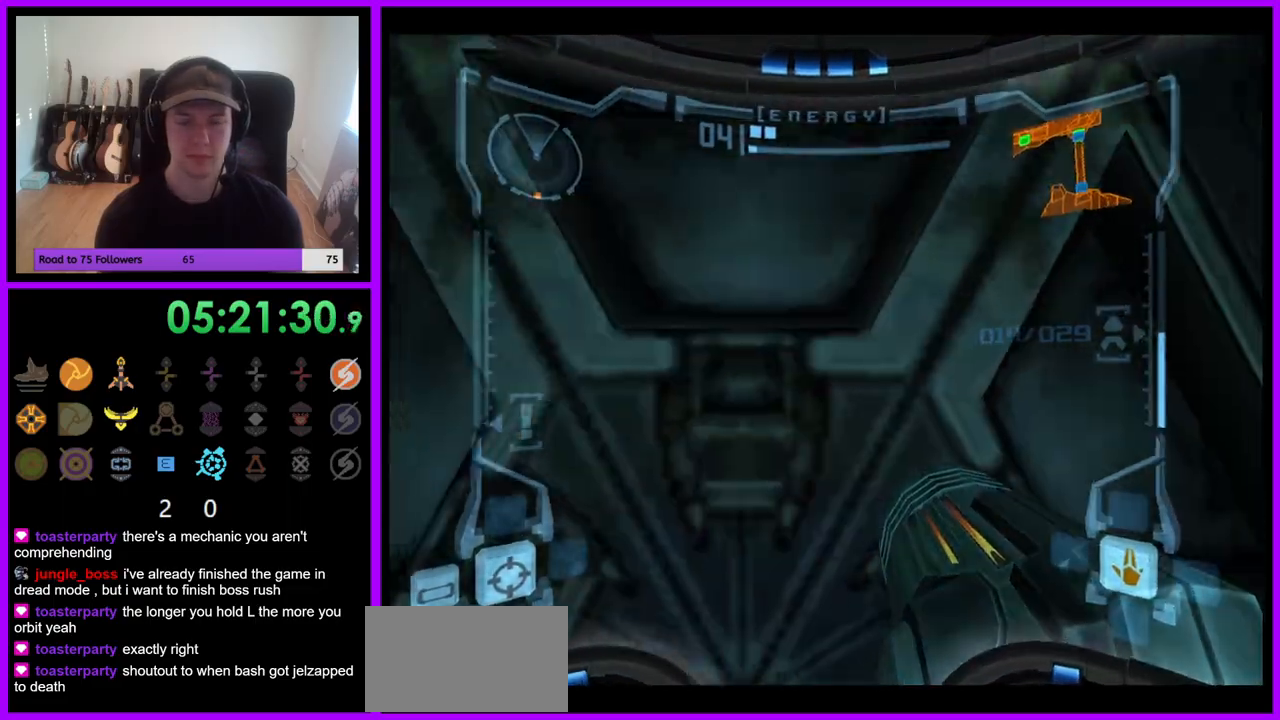
{"dt_ms": 500, "buttons": ["L1"], "left_stick": "center", "right_stick": "center", "events": [[83, "left_stick", "down"], [183, "L1", "down"], [267, "left_stick", "up"], [467, "left_stick", "center"]]}
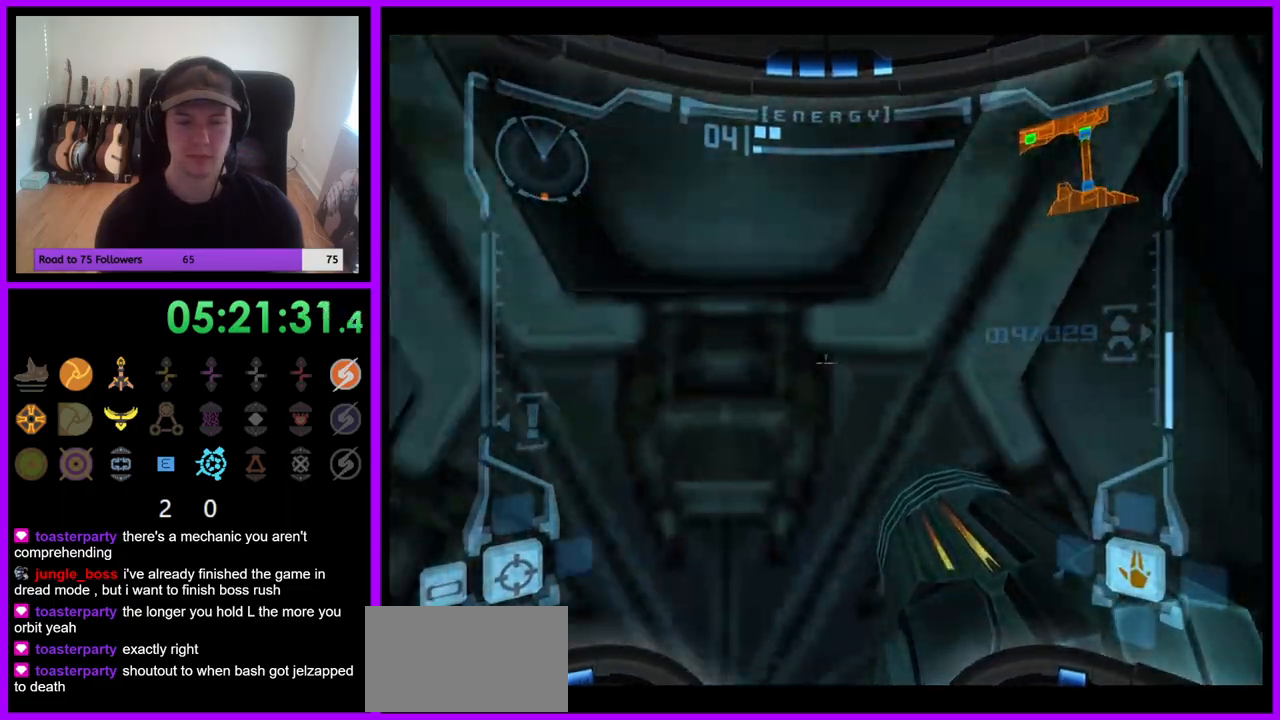
{"dt_ms": 500, "buttons": ["L1"], "left_stick": "up", "right_stick": "center", "events": [[17, "left_stick", "down"], [167, "left_stick", "up"], [300, "left_stick", "center"], [350, "left_stick", "down"], [500, "left_stick", "up"]]}
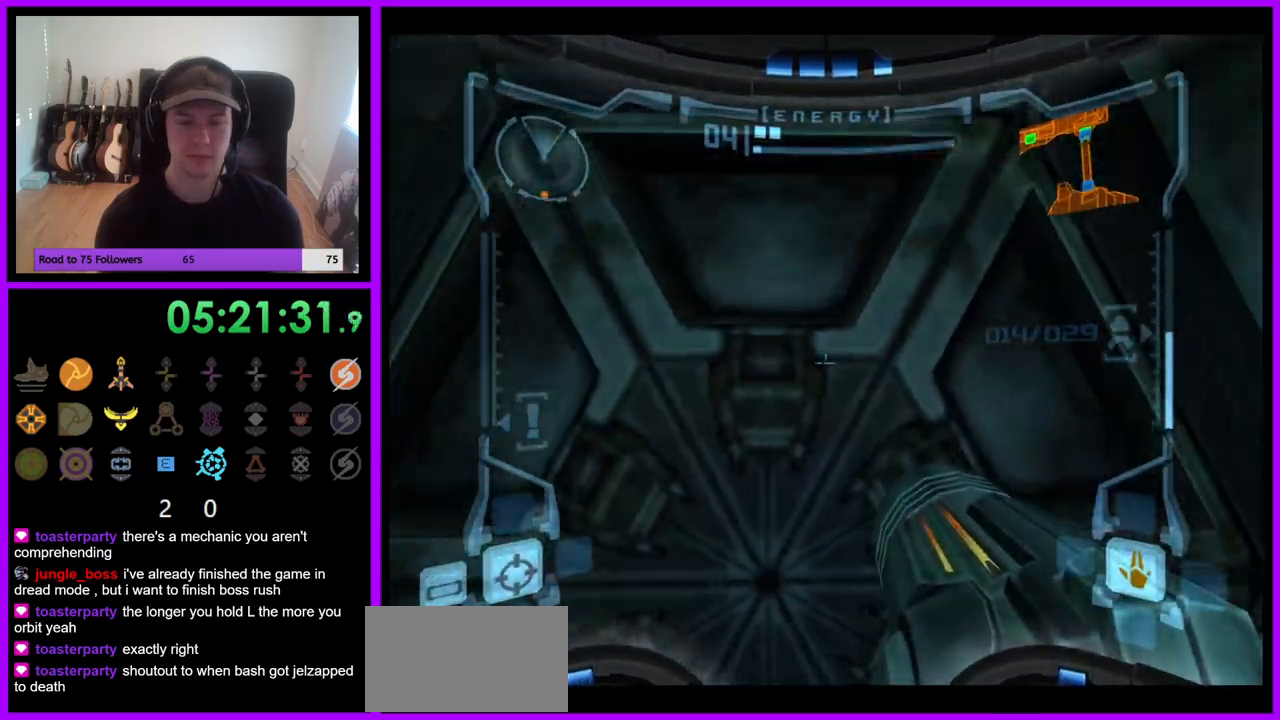
{"dt_ms": 500, "buttons": ["L1"], "left_stick": "center", "right_stick": "center", "events": [[167, "left_stick", "down"], [283, "left_stick", "center"], [333, "left_stick", "up"], [467, "left_stick", "center"]]}